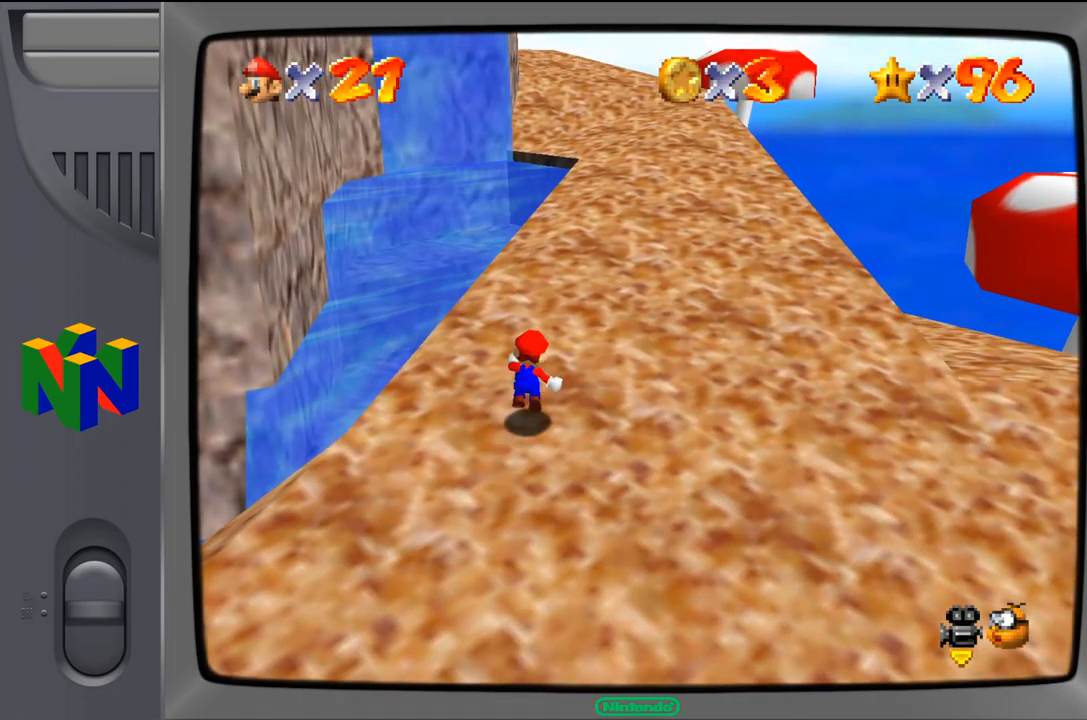
Gameplay with a controller (Nintendo layout); each line is a JSON object with the inputs held at the frame after it. "events" lists button and stick changes between this image and that frame as [ms after this image, input, new state], when the widget could be followed in between. Not read: L1 L3 R1 R3.
{"buttons": [], "left_stick": "up-right", "events": [[84, "Z", "up"], [117, "A", "up"], [317, "left_stick", "up-right"]]}
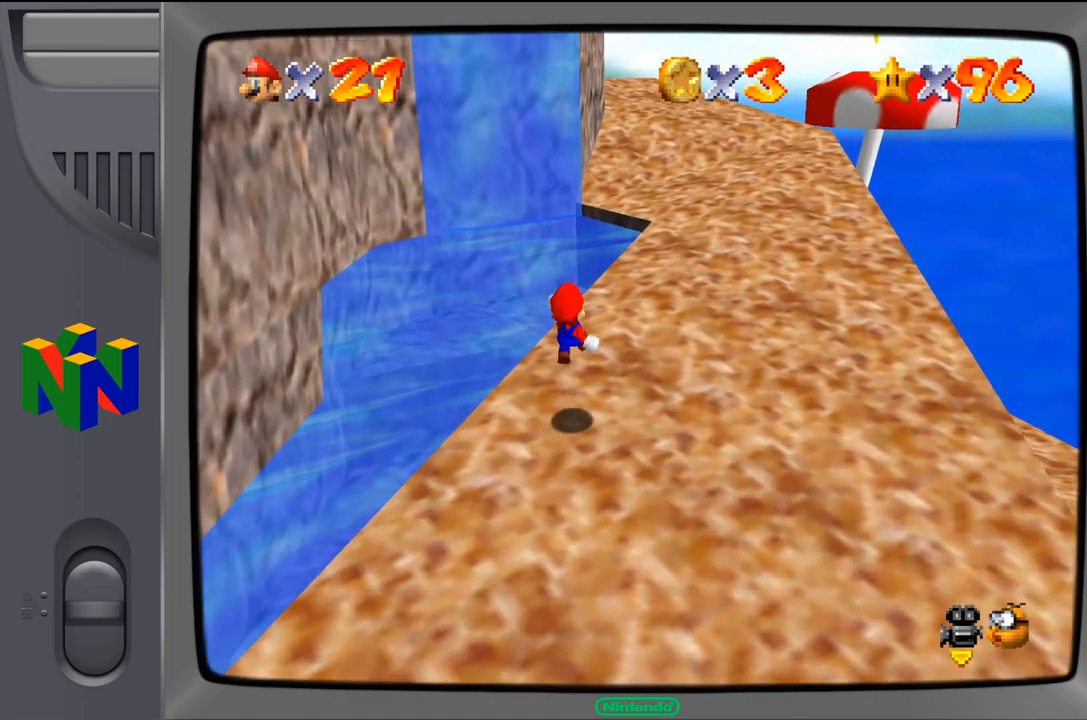
{"buttons": [], "left_stick": "up-right", "events": []}
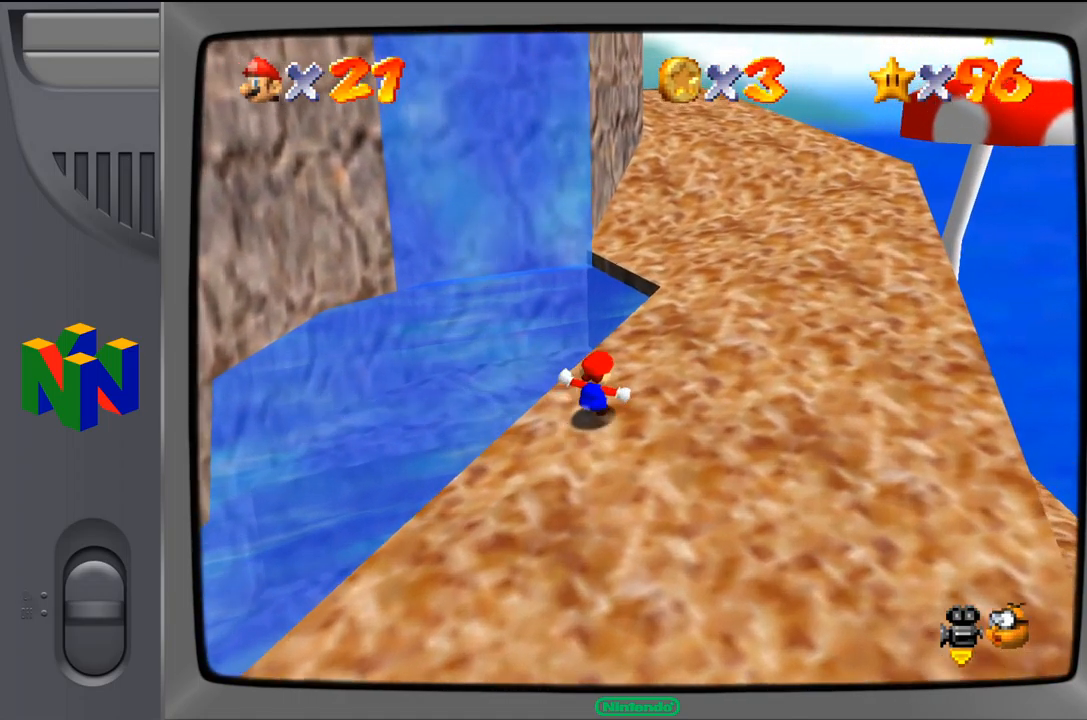
{"buttons": [], "left_stick": "up-right", "events": []}
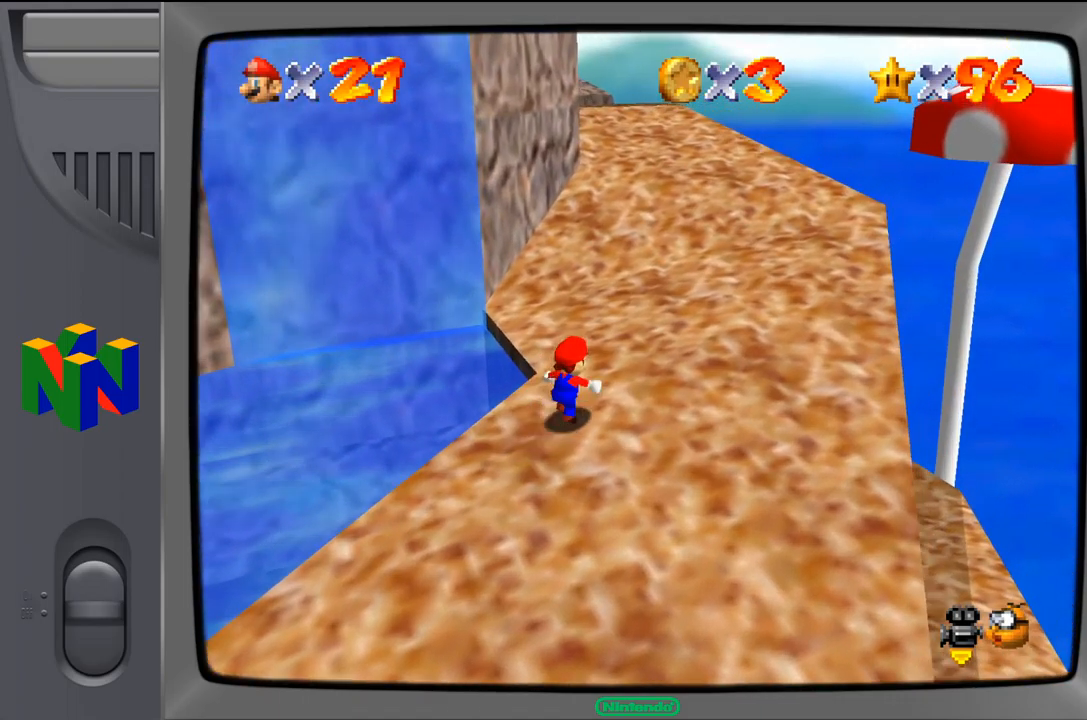
{"buttons": [], "left_stick": "up-right", "events": []}
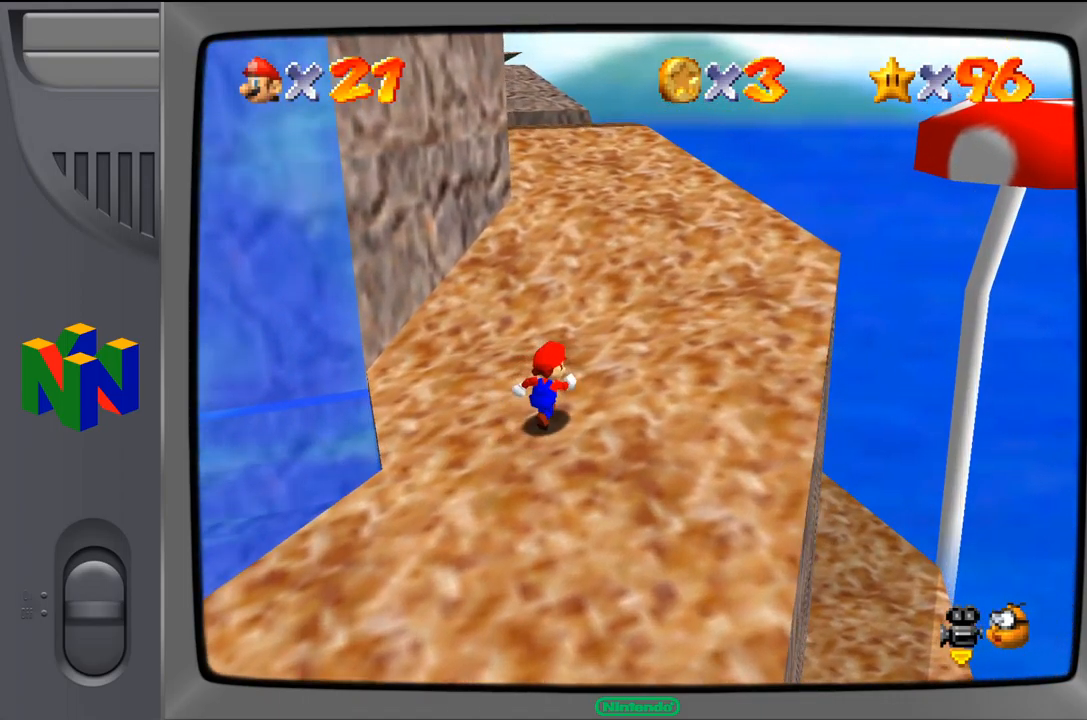
{"buttons": [], "left_stick": "up-right", "events": []}
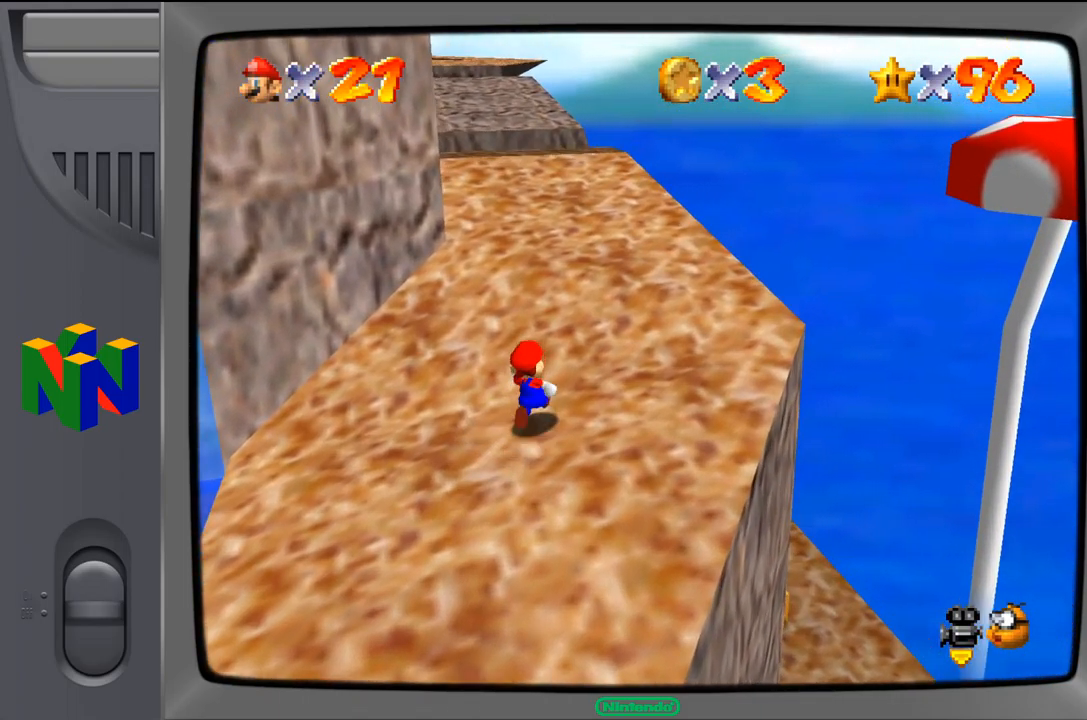
{"buttons": [], "left_stick": "up-right", "events": []}
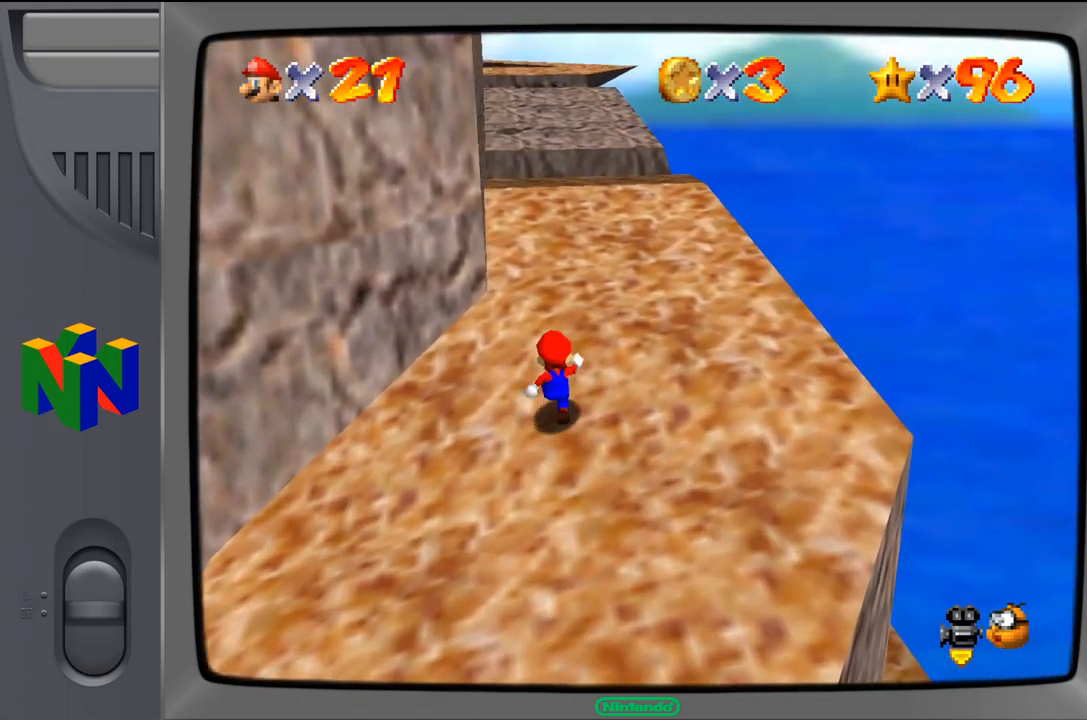
{"buttons": [], "left_stick": "up-right", "events": []}
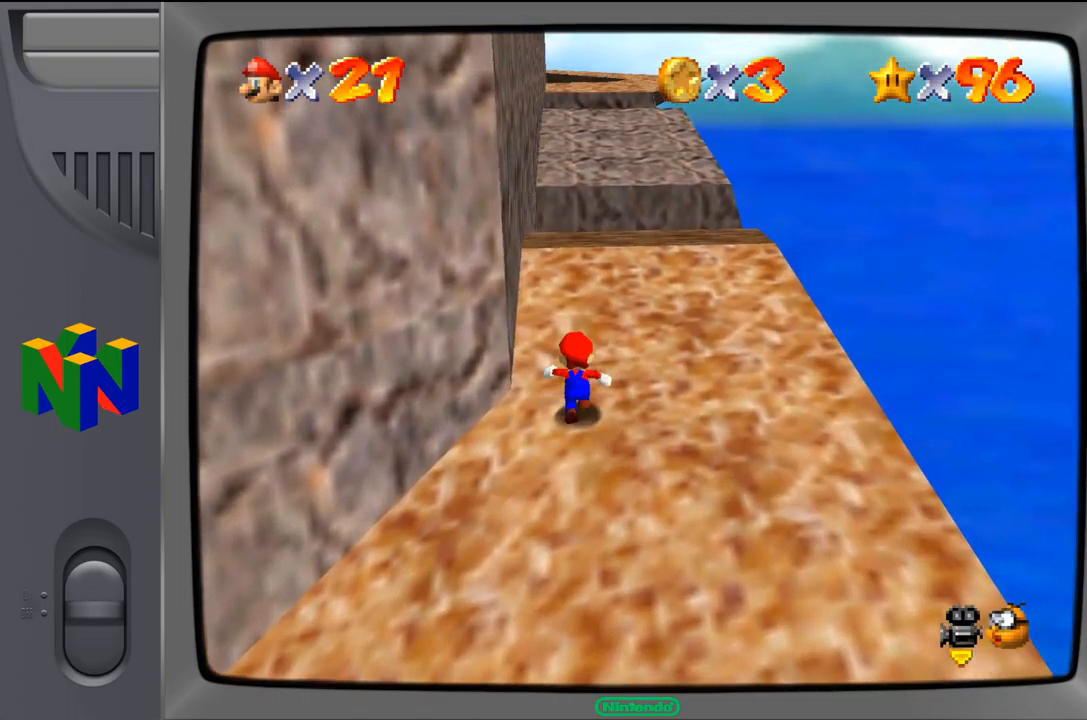
{"buttons": [], "left_stick": "up", "events": [[467, "left_stick", "up"]]}
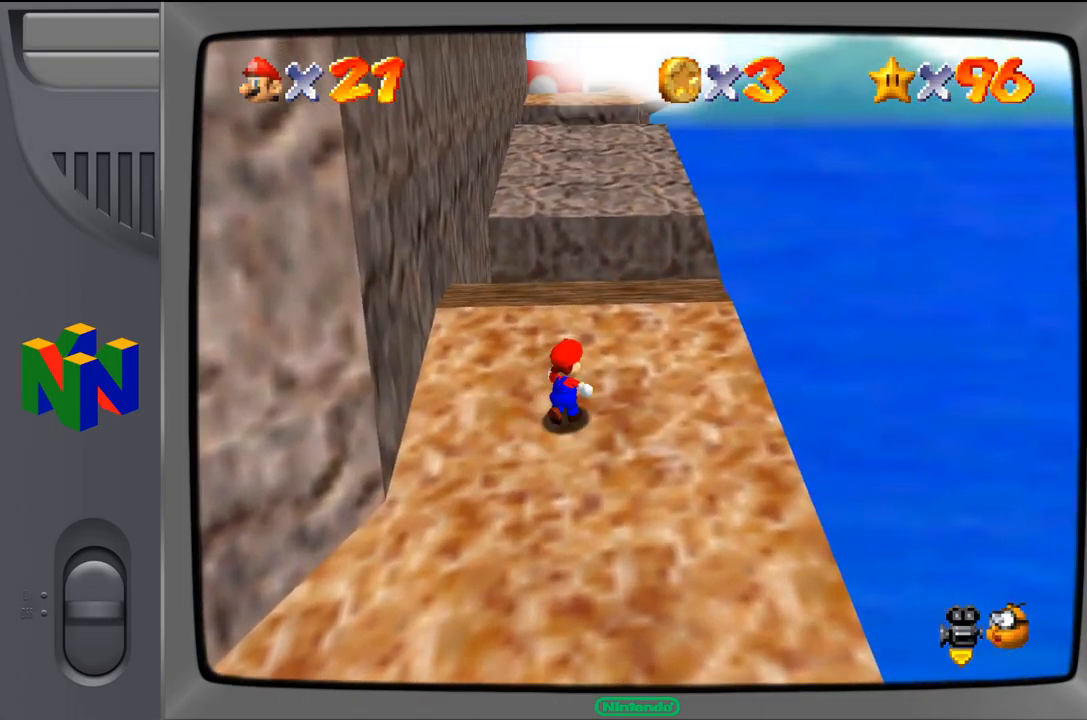
{"buttons": [], "left_stick": "up", "events": []}
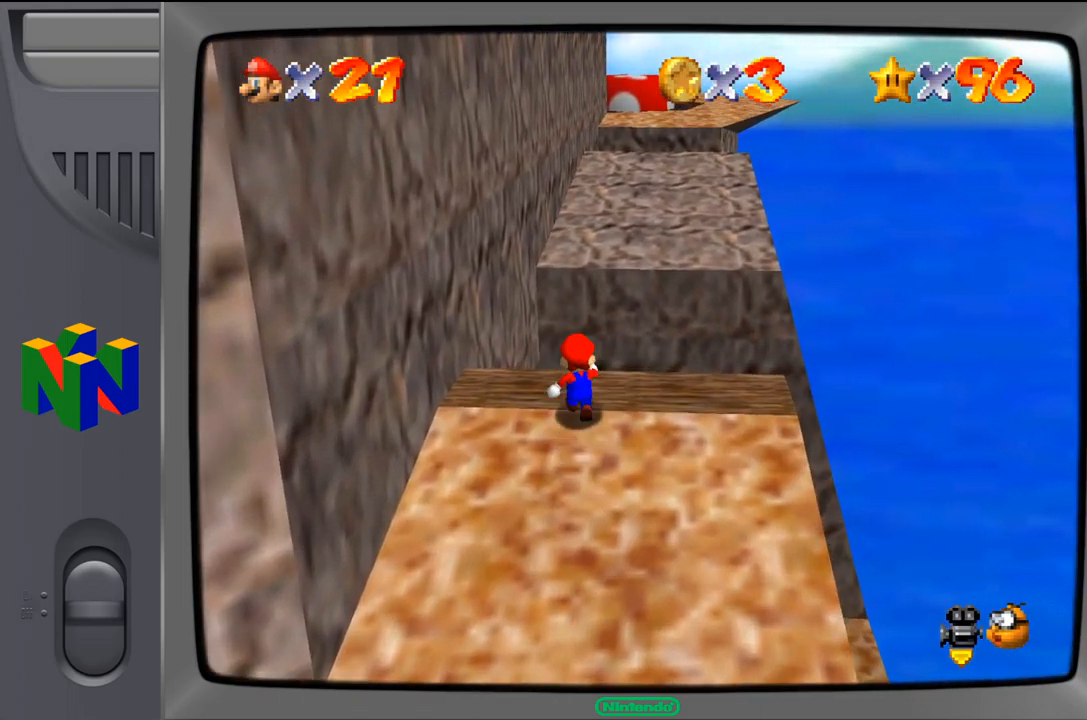
{"buttons": [], "left_stick": "up", "events": [[100, "A", "down"], [100, "Z", "down"], [250, "A", "up"], [300, "Z", "up"]]}
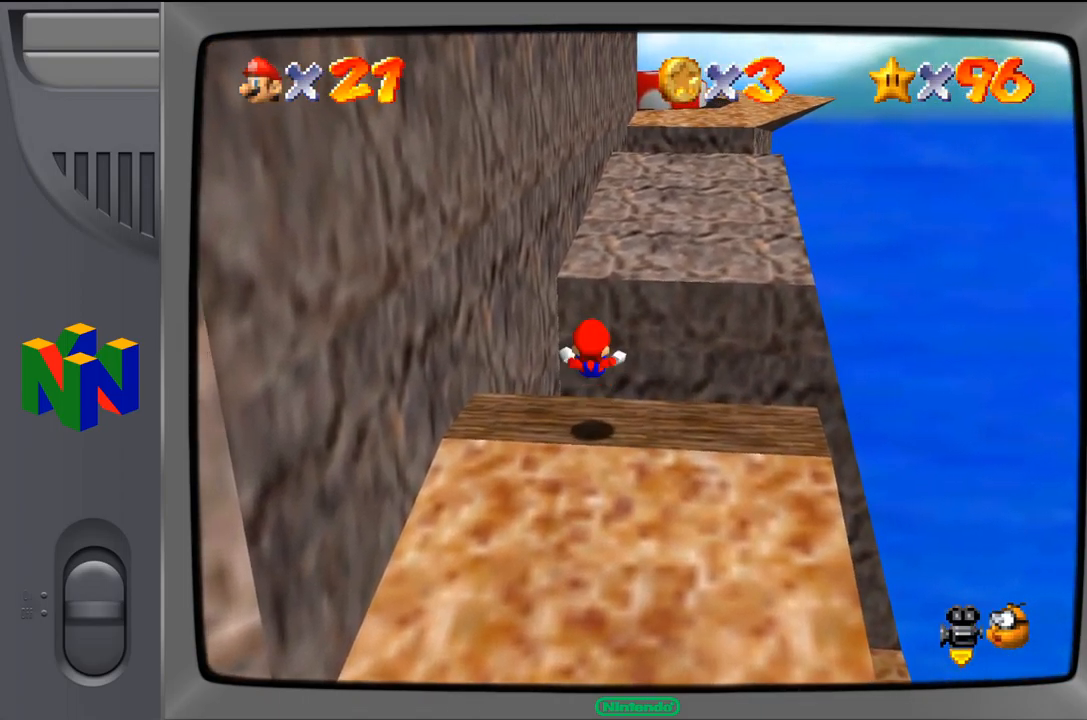
{"buttons": [], "left_stick": "center", "events": [[167, "left_stick", "center"]]}
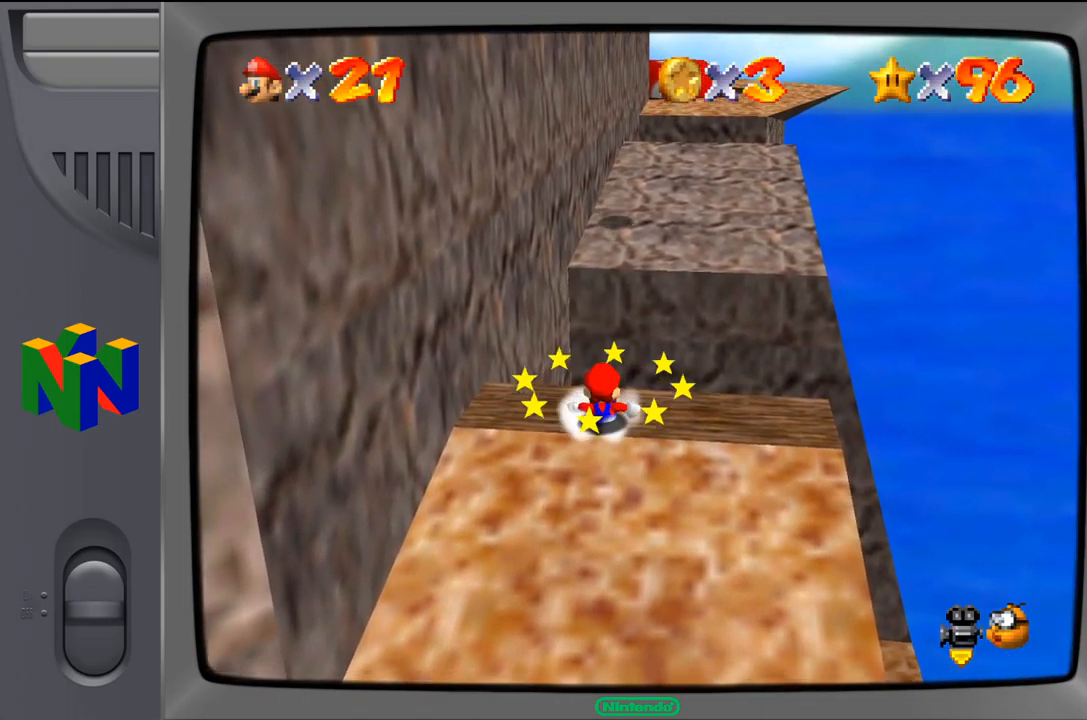
{"buttons": [], "left_stick": "down-right", "events": [[117, "left_stick", "down-right"]]}
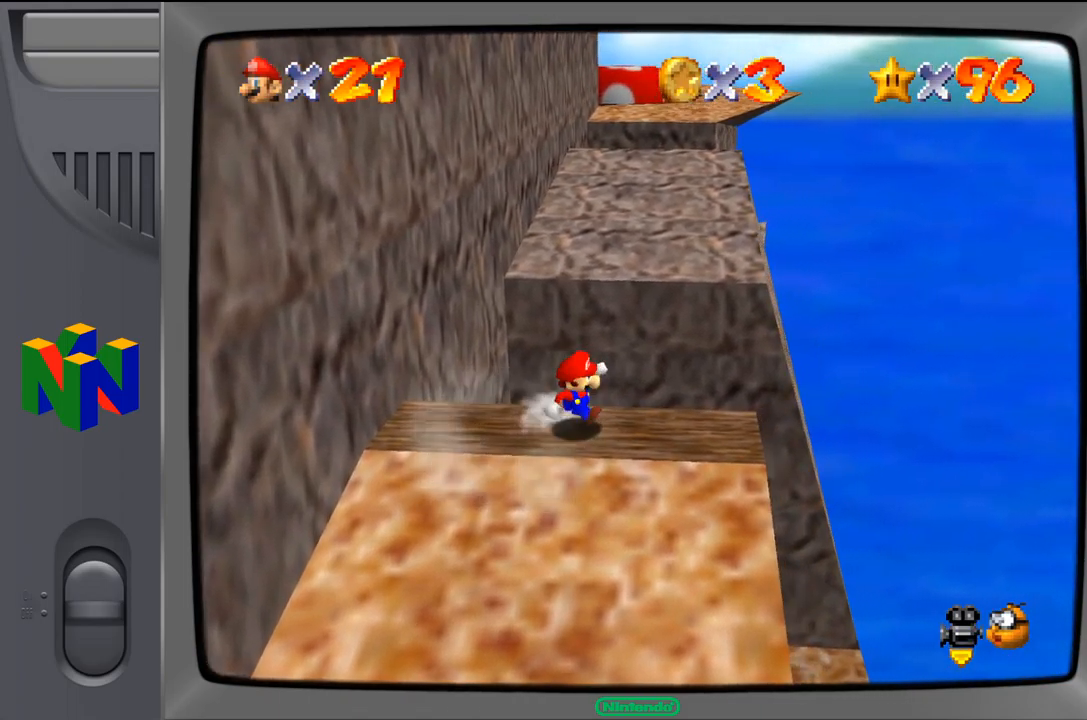
{"buttons": [], "left_stick": "down-right", "events": []}
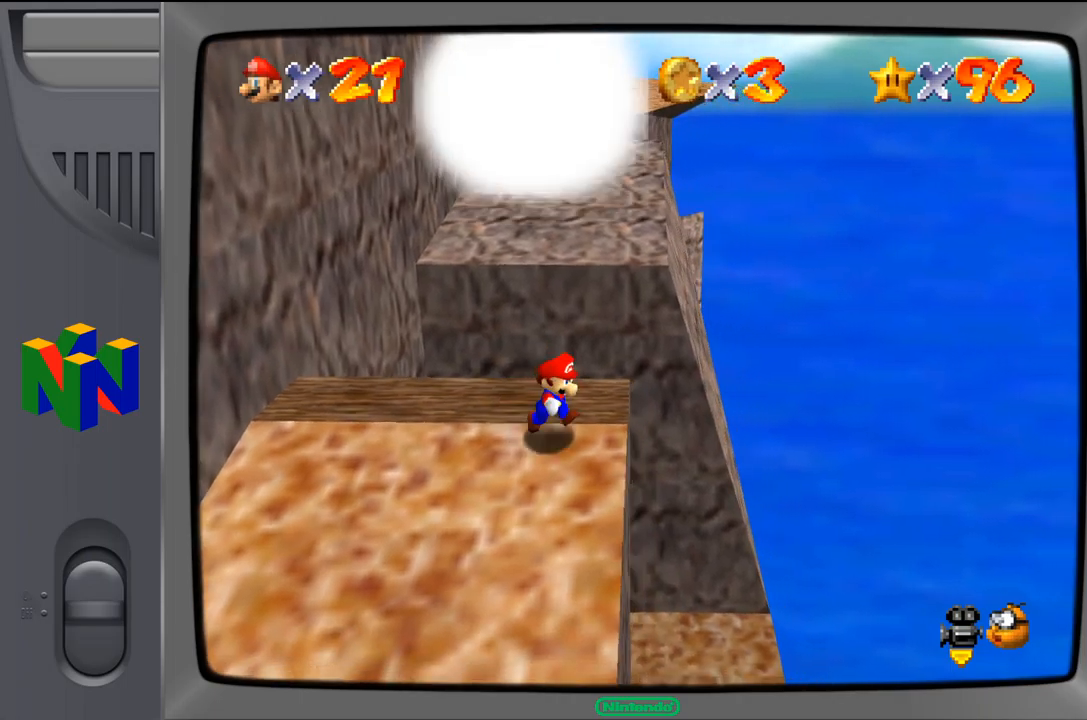
{"buttons": [], "left_stick": "down-left", "events": [[100, "left_stick", "down-left"]]}
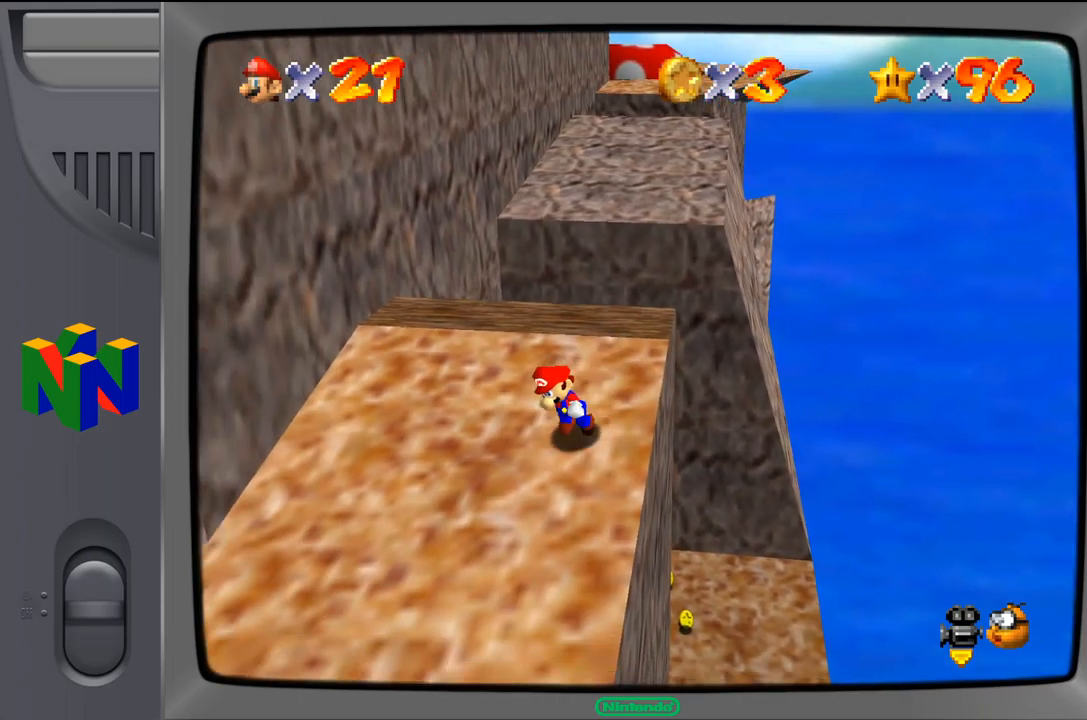
{"buttons": [], "left_stick": "down-left", "events": []}
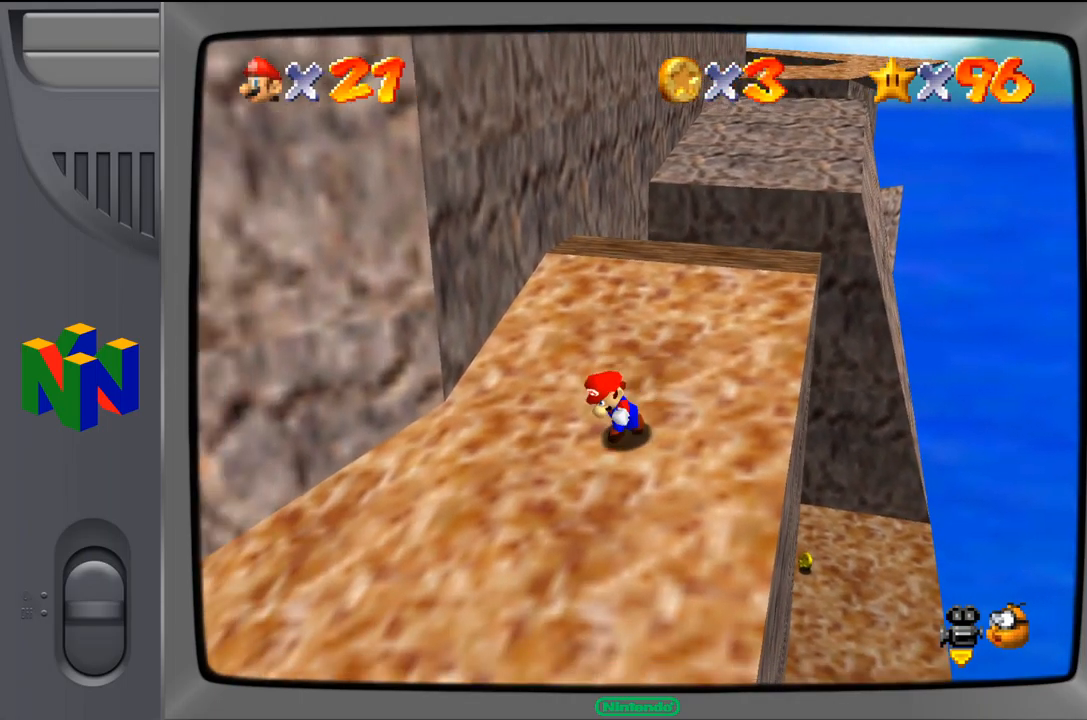
{"buttons": [], "left_stick": "up-right", "events": [[100, "left_stick", "center"], [417, "left_stick", "up"], [467, "left_stick", "up-right"]]}
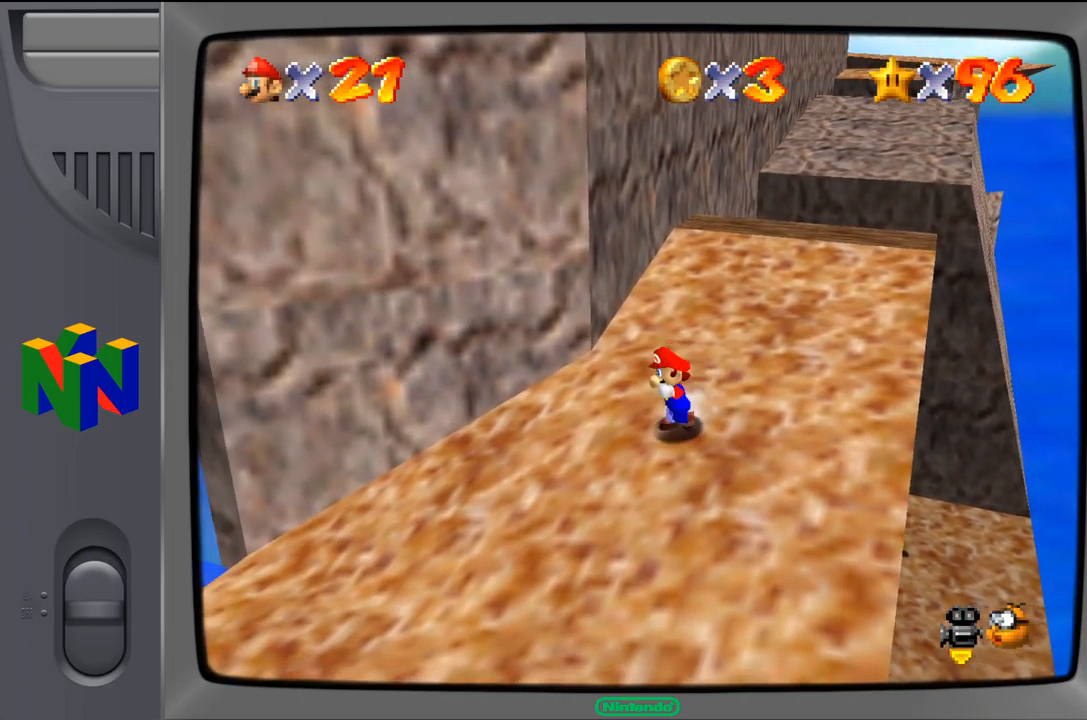
{"buttons": [], "left_stick": "up-right", "events": []}
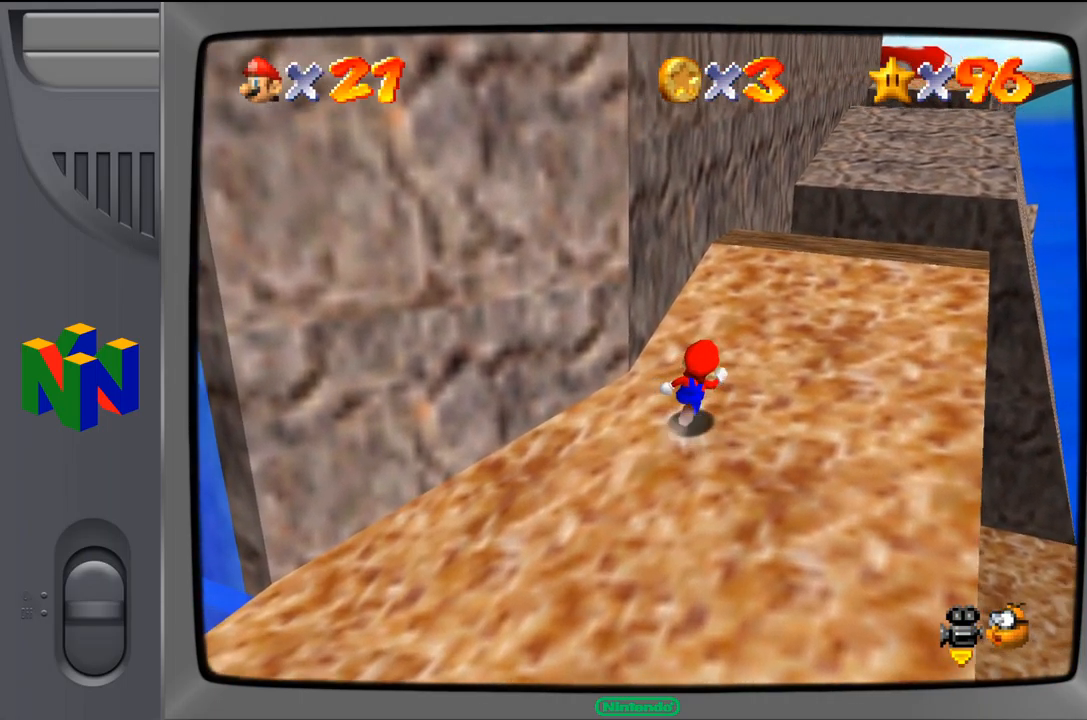
{"buttons": [], "left_stick": "up-right", "events": []}
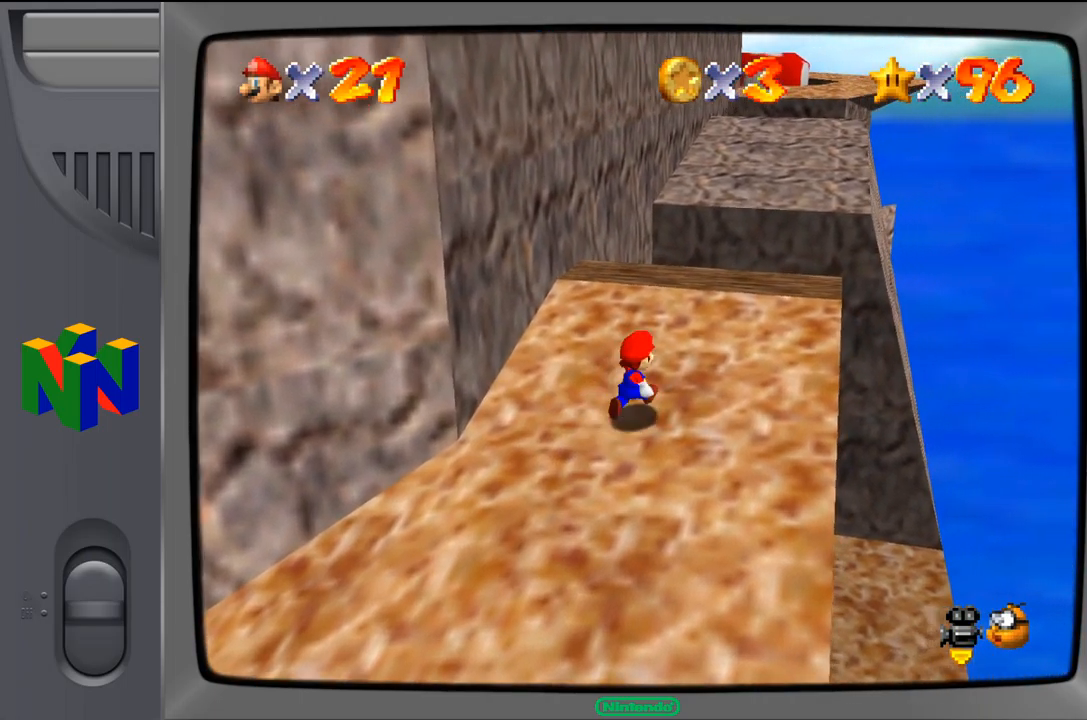
{"buttons": [], "left_stick": "up", "events": [[67, "left_stick", "up"], [233, "left_stick", "up-right"], [467, "left_stick", "up"]]}
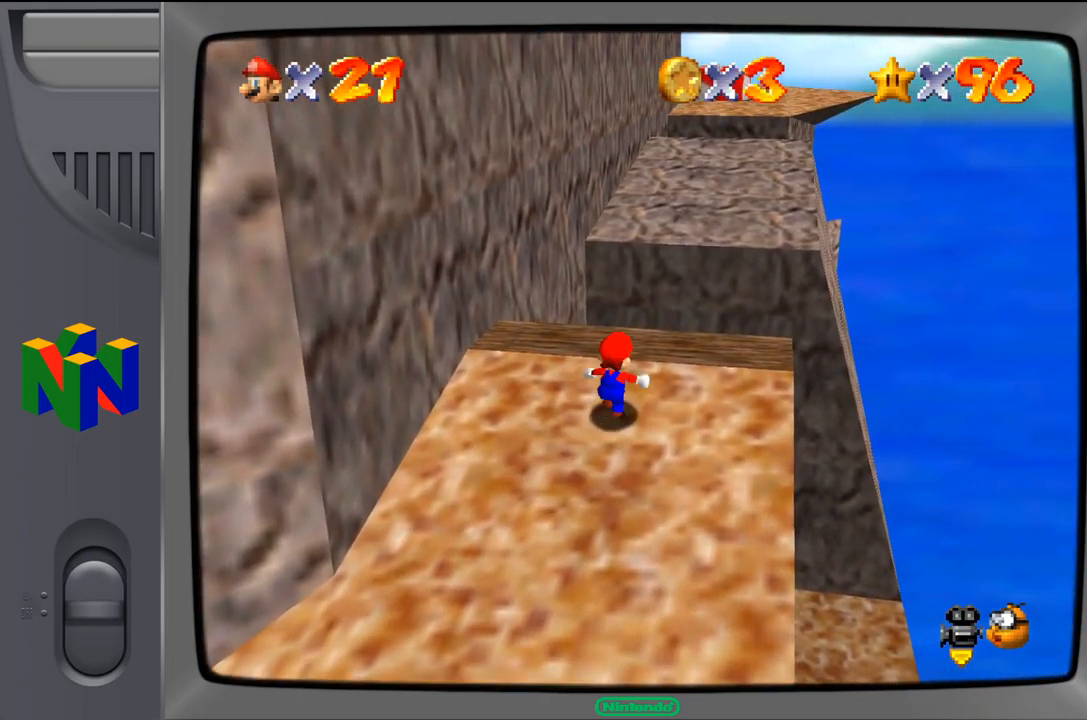
{"buttons": ["A", "Z"], "left_stick": "up", "events": [[383, "A", "down"], [383, "Z", "down"]]}
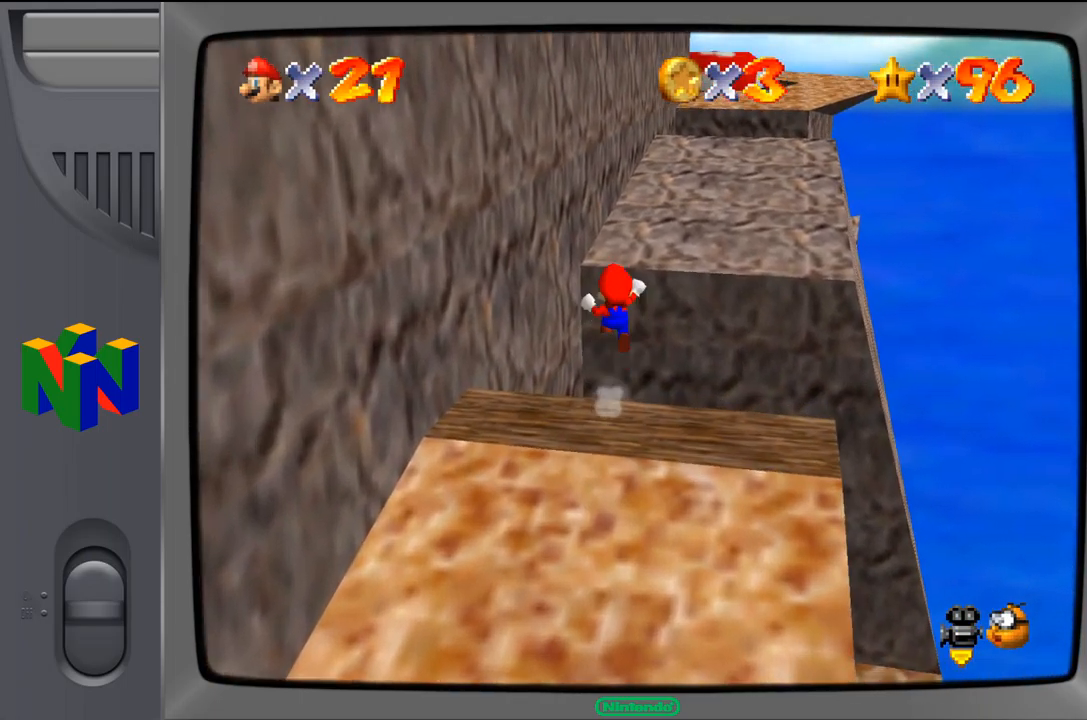
{"buttons": [], "left_stick": "up-right", "events": [[33, "A", "up"], [50, "Z", "up"], [83, "left_stick", "up-right"]]}
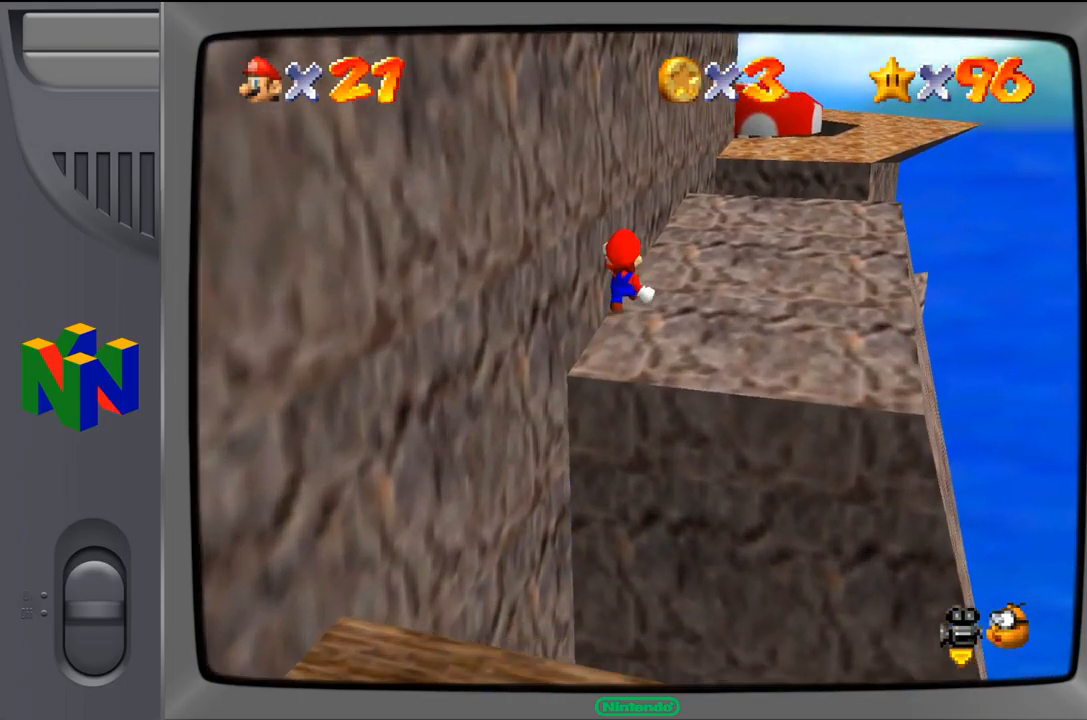
{"buttons": [], "left_stick": "right", "events": [[33, "left_stick", "center"], [300, "left_stick", "right"]]}
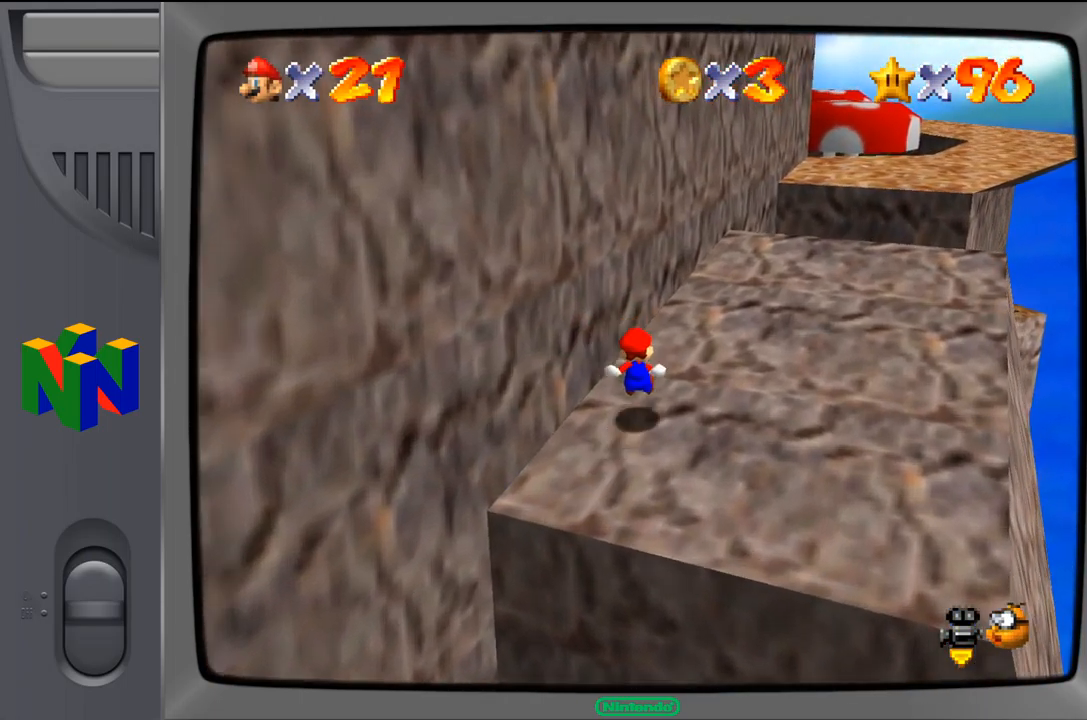
{"buttons": [], "left_stick": "up-right", "events": [[234, "left_stick", "up-right"]]}
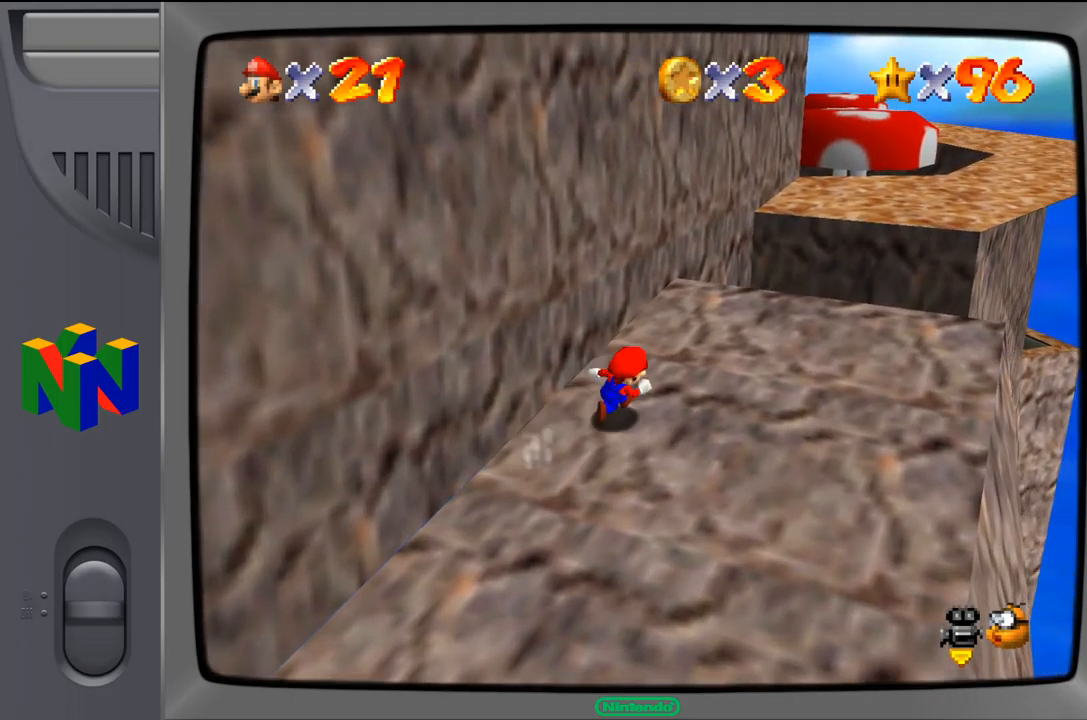
{"buttons": [], "left_stick": "up-right", "events": []}
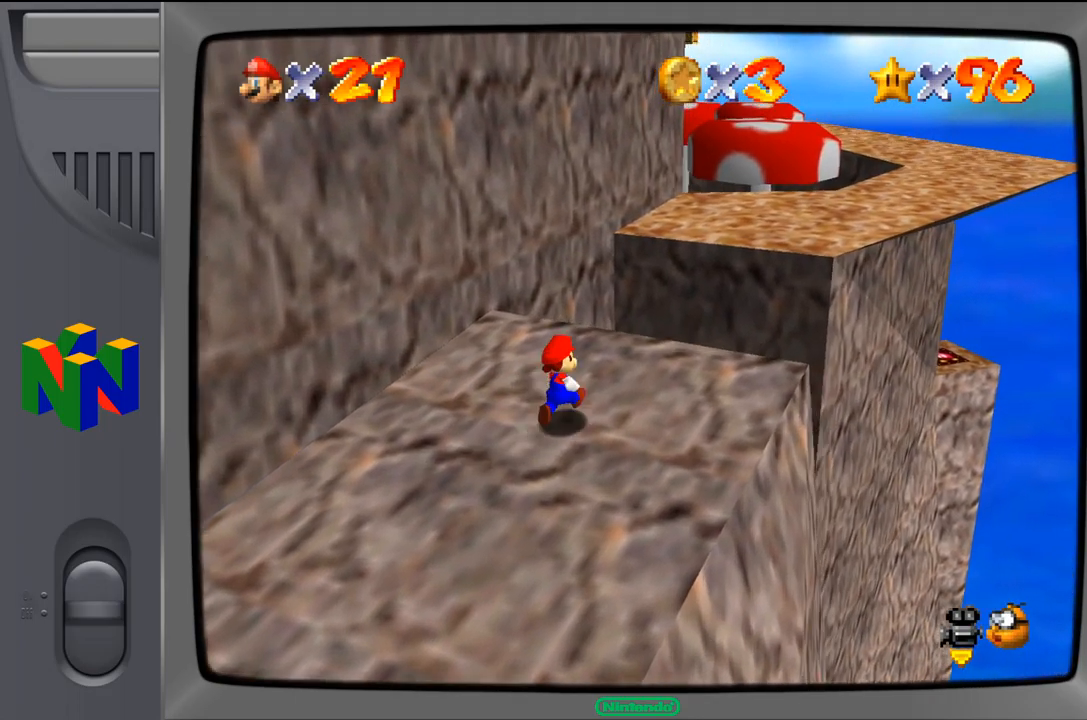
{"buttons": ["A", "Z"], "left_stick": "up-right", "events": [[417, "A", "down"], [417, "Z", "down"]]}
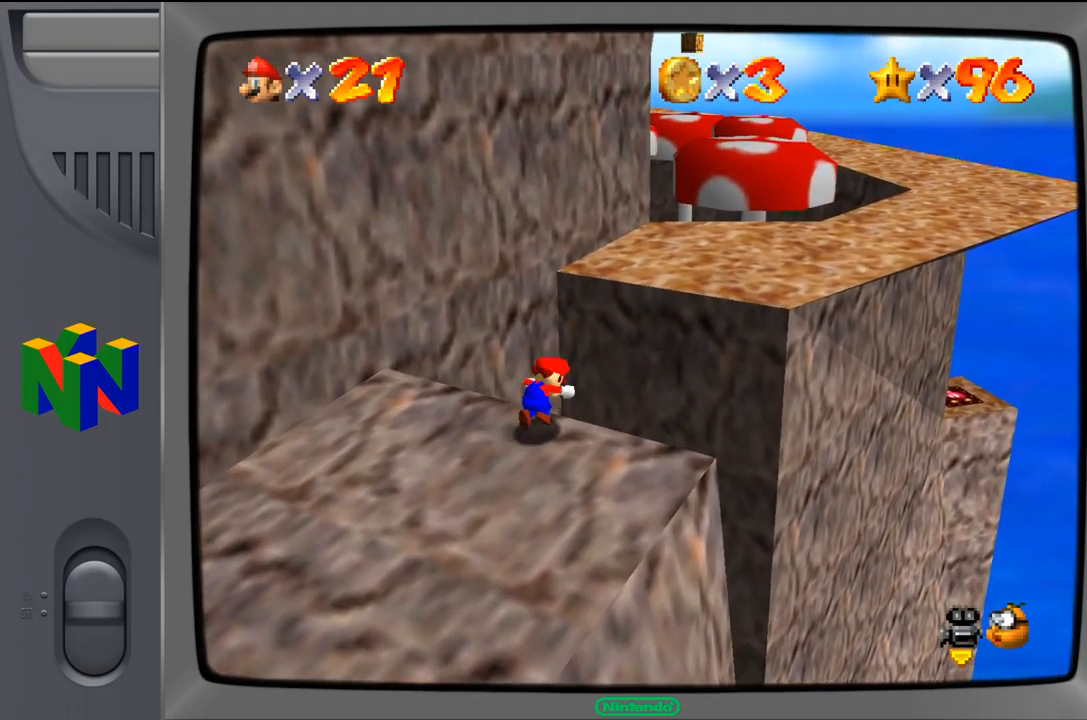
{"buttons": [], "left_stick": "center", "events": [[34, "A", "up"], [34, "Z", "up"], [467, "left_stick", "center"]]}
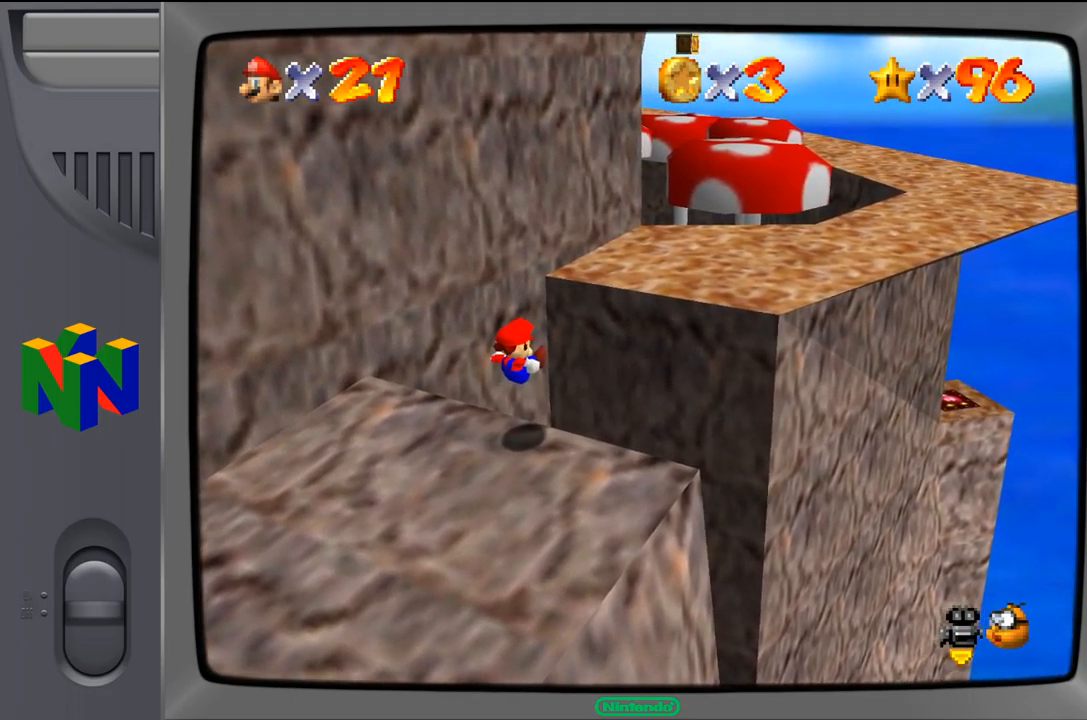
{"buttons": [], "left_stick": "down-left", "events": [[217, "left_stick", "down-left"]]}
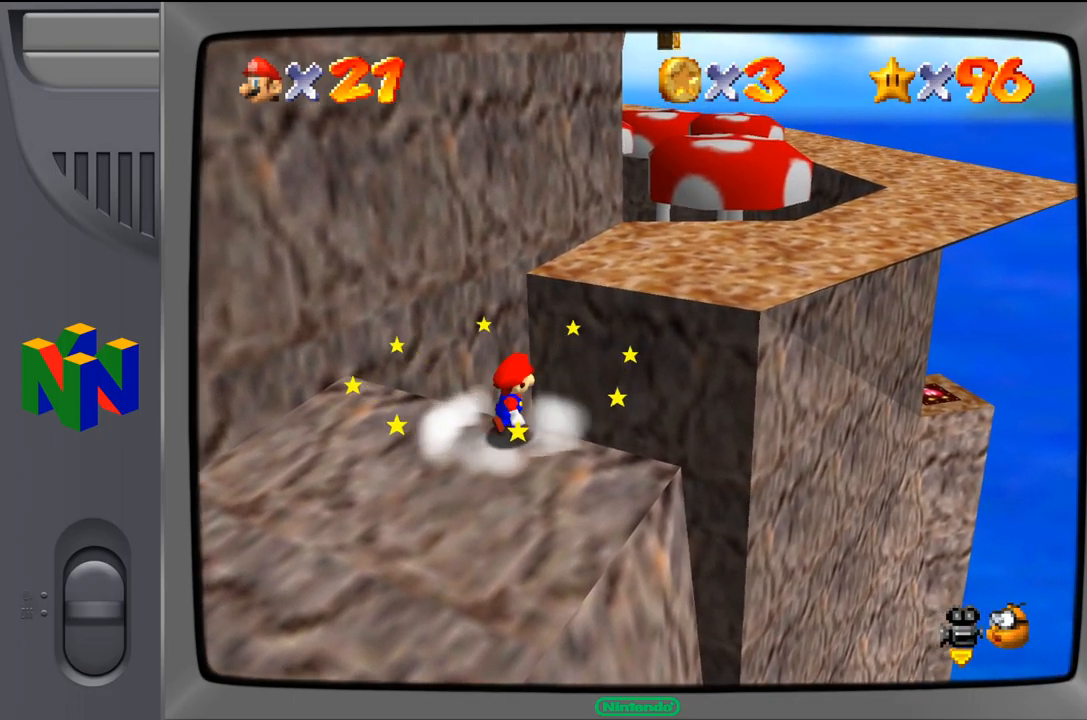
{"buttons": [], "left_stick": "down-left", "events": []}
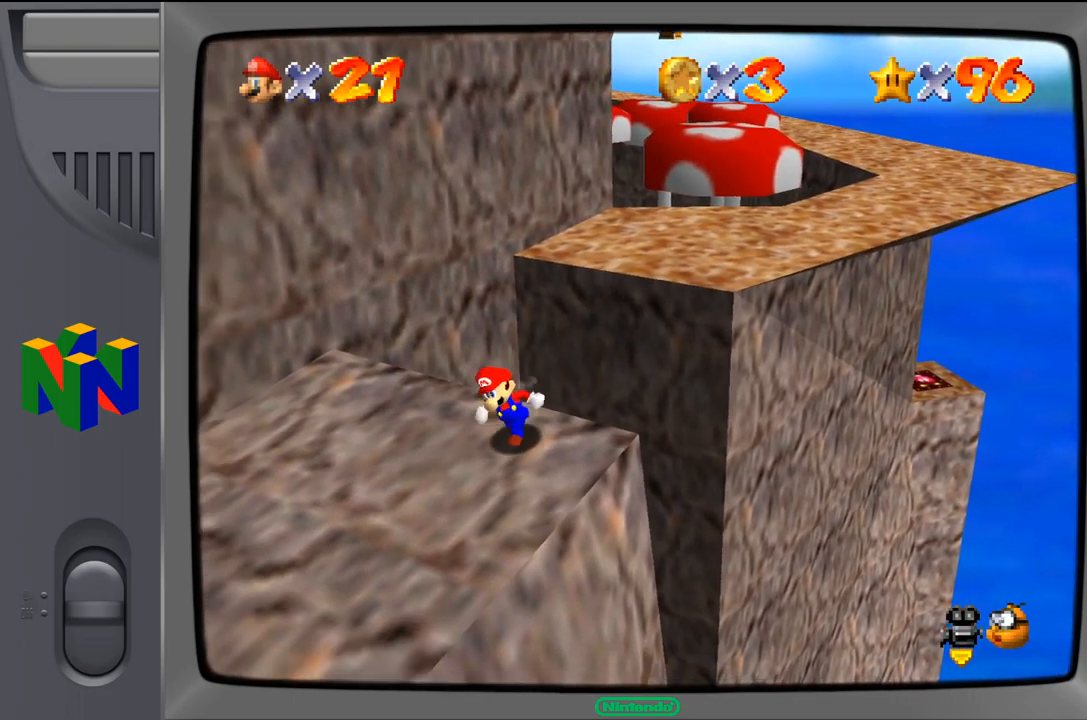
{"buttons": [], "left_stick": "down-left", "events": []}
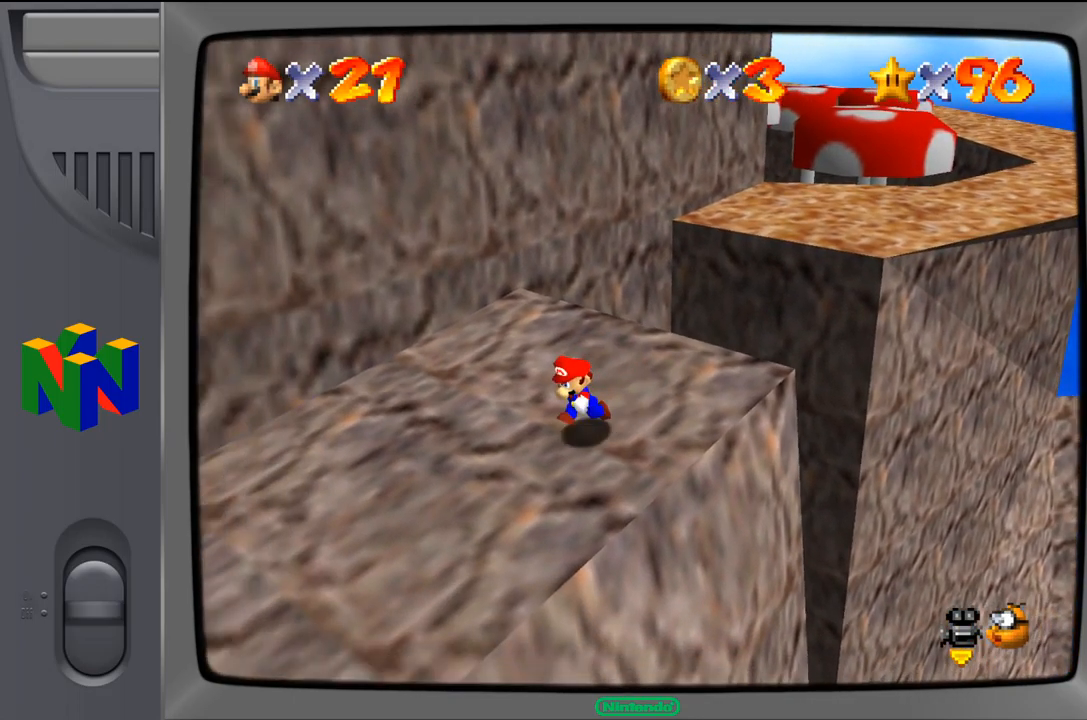
{"buttons": [], "left_stick": "down-left", "events": [[300, "C_LEFT", "down"], [434, "C_LEFT", "up"]]}